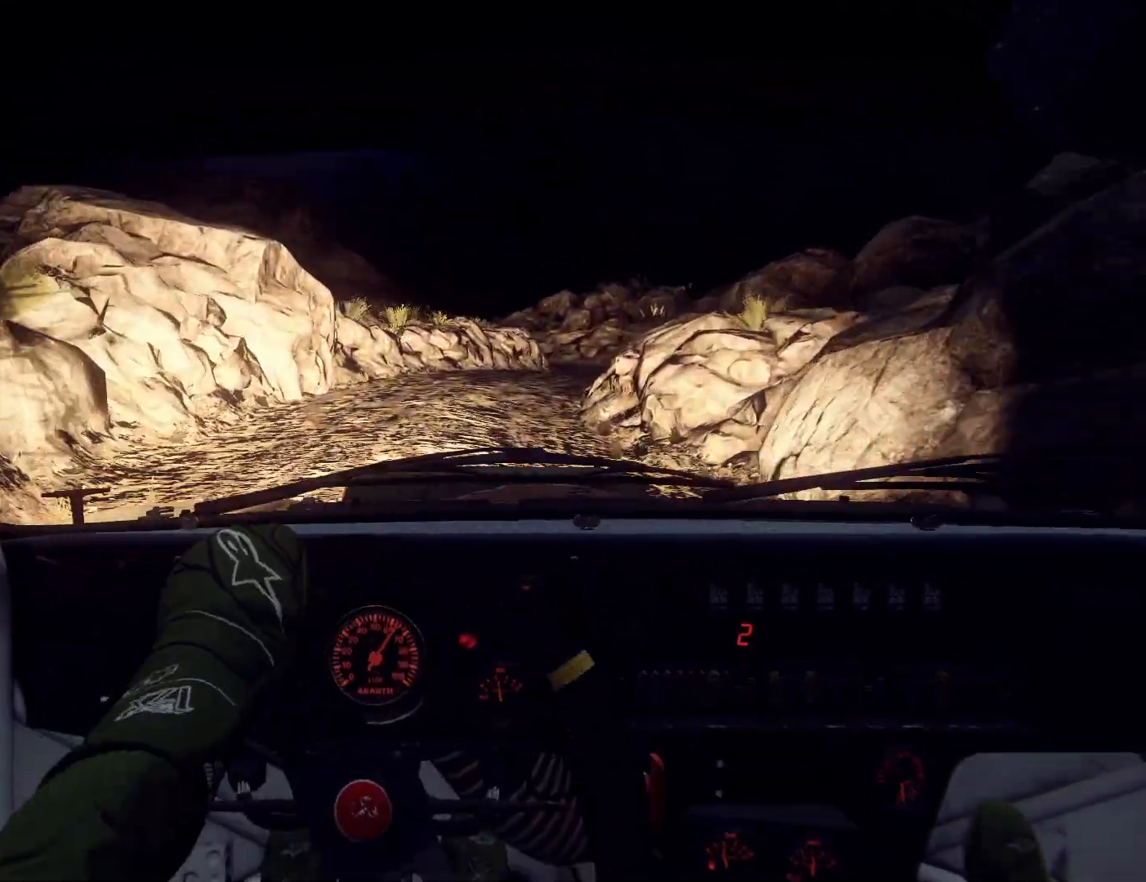
Gameplay with a controller (Xbox layout); each line is a JSON object with the inputs held at the frame after it. "events" lists button and stick changes between this image and that frame as [ms after this image, input, new state], when the widget could be followed in between.
{"buttons": [], "left_stick": "left", "right_stick": "center", "events": [[133, "left_stick", "right"], [367, "right_stick", "center"], [500, "left_stick", "left"]]}
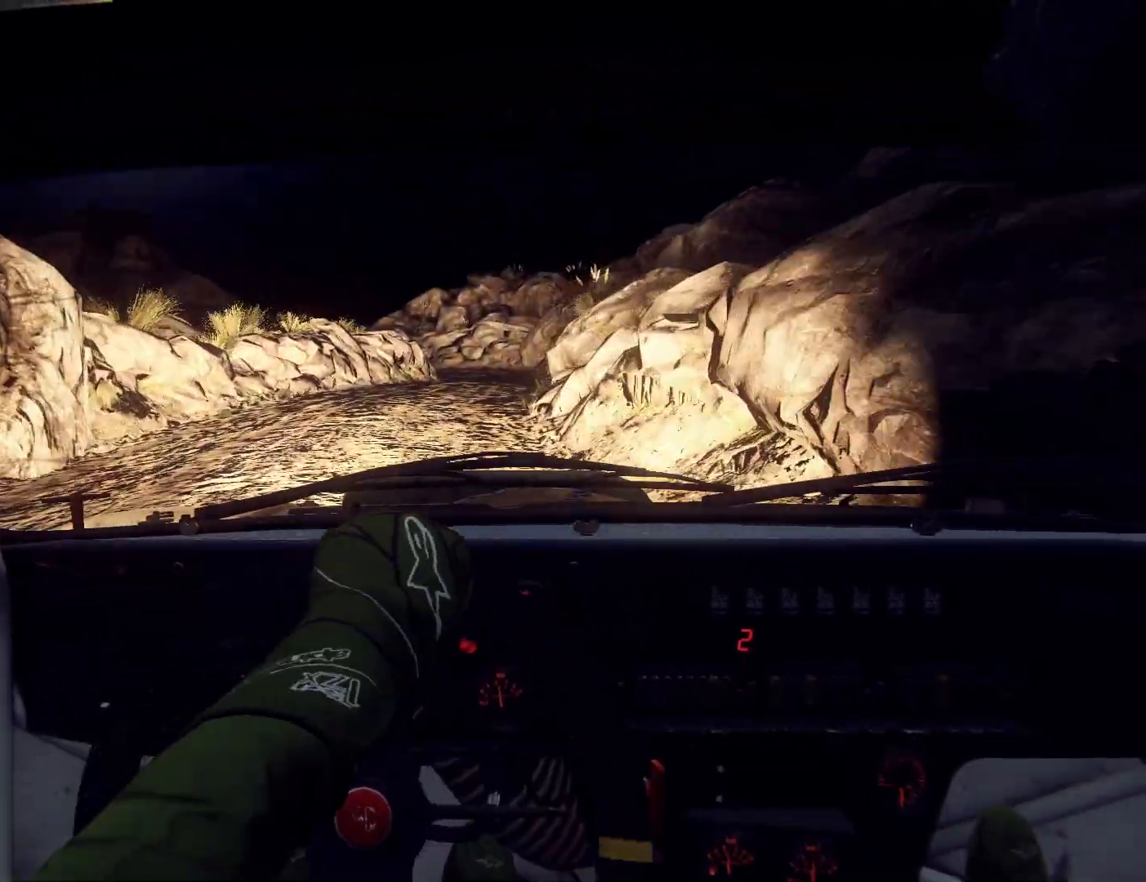
{"buttons": [], "left_stick": "left", "right_stick": "center", "events": [[33, "left_stick", "center"], [133, "right_stick", "up"], [167, "left_stick", "right"], [267, "right_stick", "center"], [300, "L2", "down"], [300, "left_stick", "center"], [367, "L2", "up"], [367, "left_stick", "left"]]}
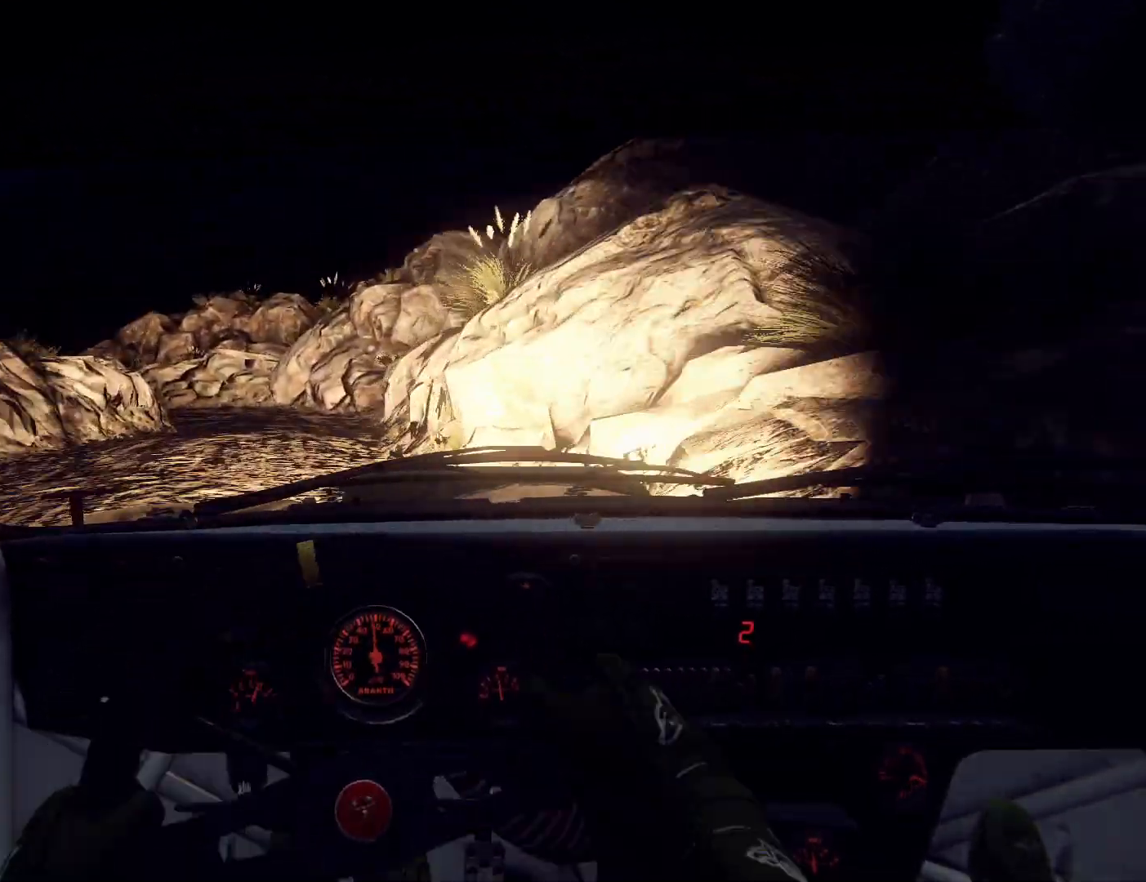
{"buttons": [], "left_stick": "center", "right_stick": "up", "events": [[100, "left_stick", "center"], [100, "right_stick", "up"], [233, "left_stick", "down-left"], [467, "left_stick", "center"]]}
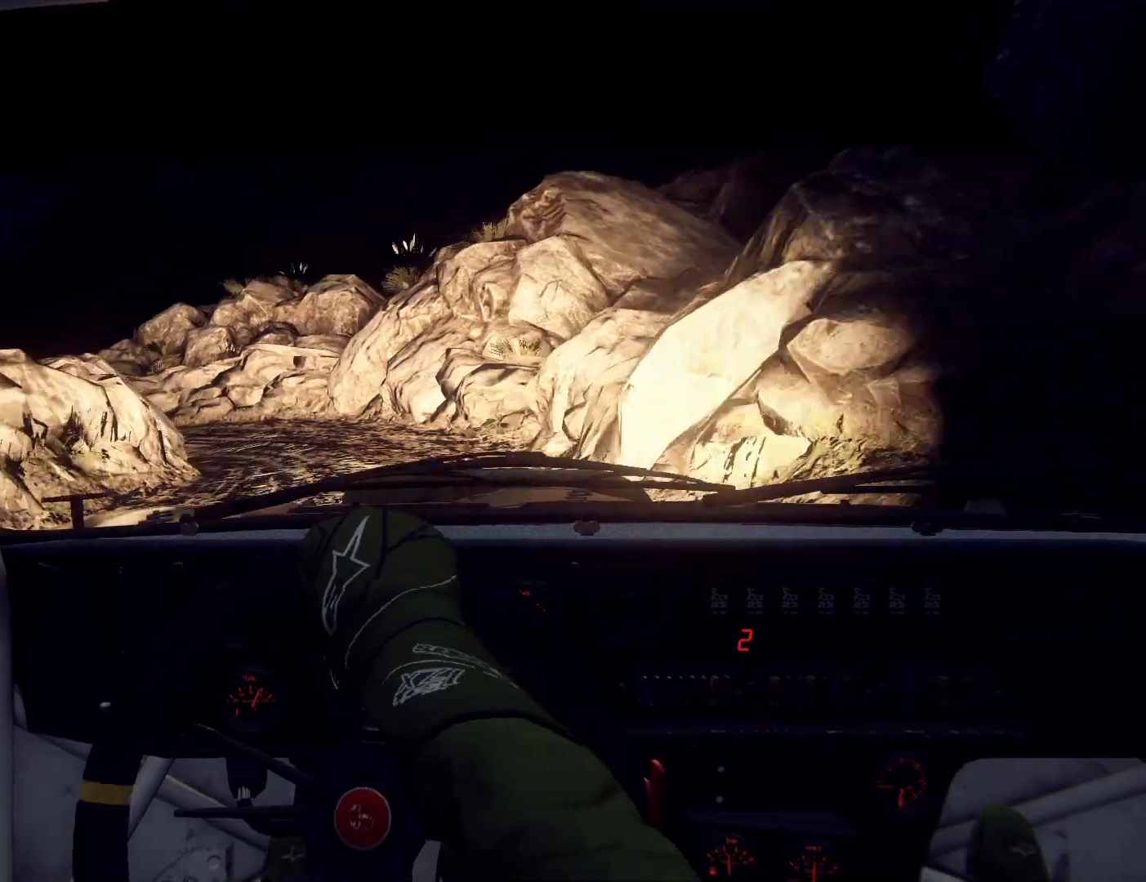
{"buttons": ["L2"], "left_stick": "left", "right_stick": "center", "events": [[67, "left_stick", "left"], [100, "L2", "down"], [100, "right_stick", "center"], [200, "L2", "up"], [233, "left_stick", "center"], [333, "L2", "down"], [367, "left_stick", "left"]]}
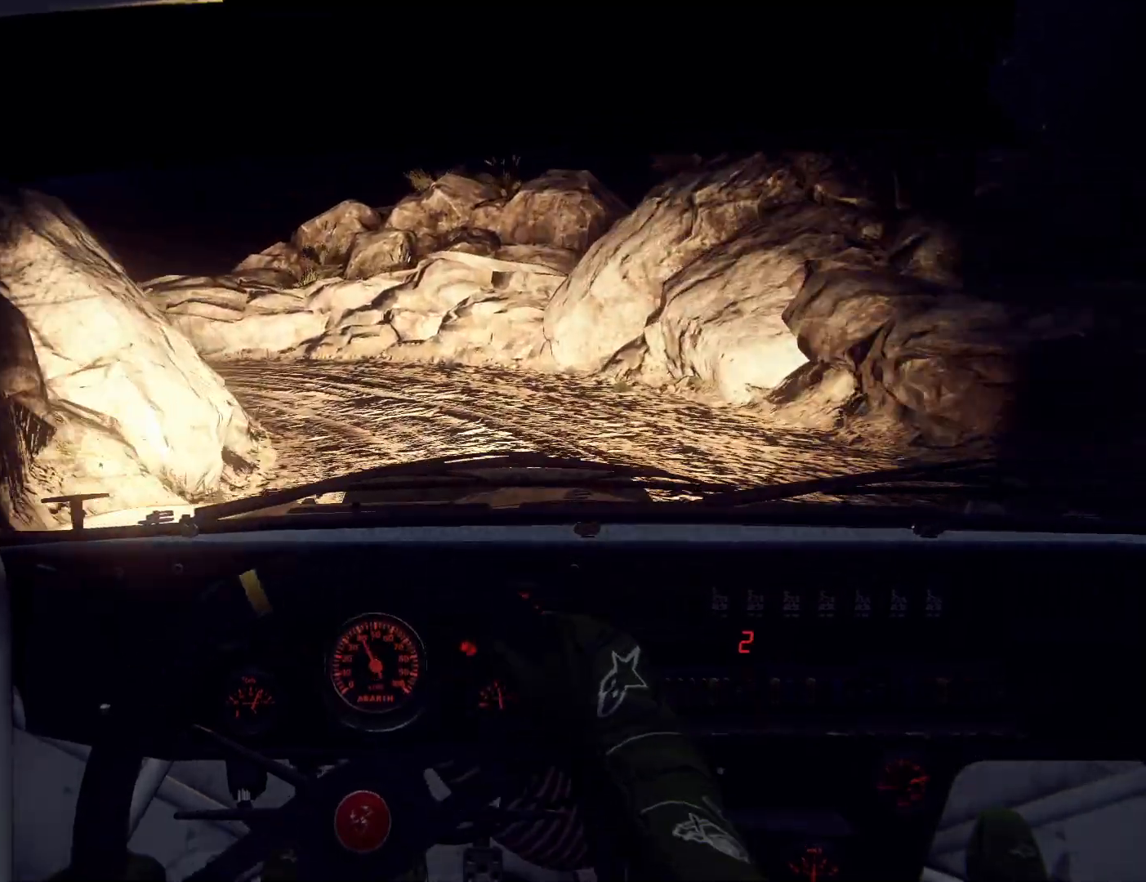
{"buttons": [], "left_stick": "center", "right_stick": "up", "events": [[133, "L2", "up"], [267, "left_stick", "center"], [400, "L2", "down"], [400, "left_stick", "left"], [400, "right_stick", "up"], [433, "L2", "up"], [500, "left_stick", "center"]]}
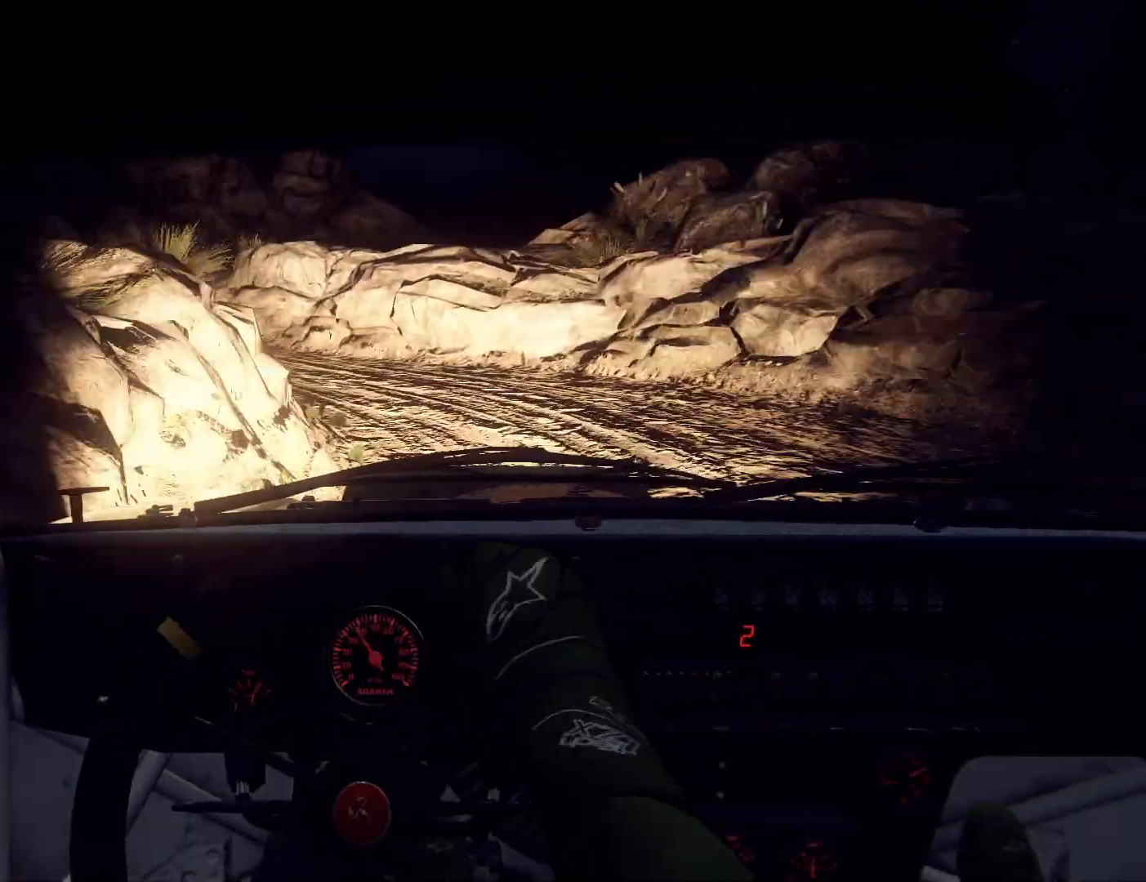
{"buttons": [], "left_stick": "left", "right_stick": "center", "events": [[33, "right_stick", "center"], [67, "L2", "down"], [133, "L2", "up"], [233, "L1", "down"], [267, "left_stick", "left"], [367, "L1", "up"]]}
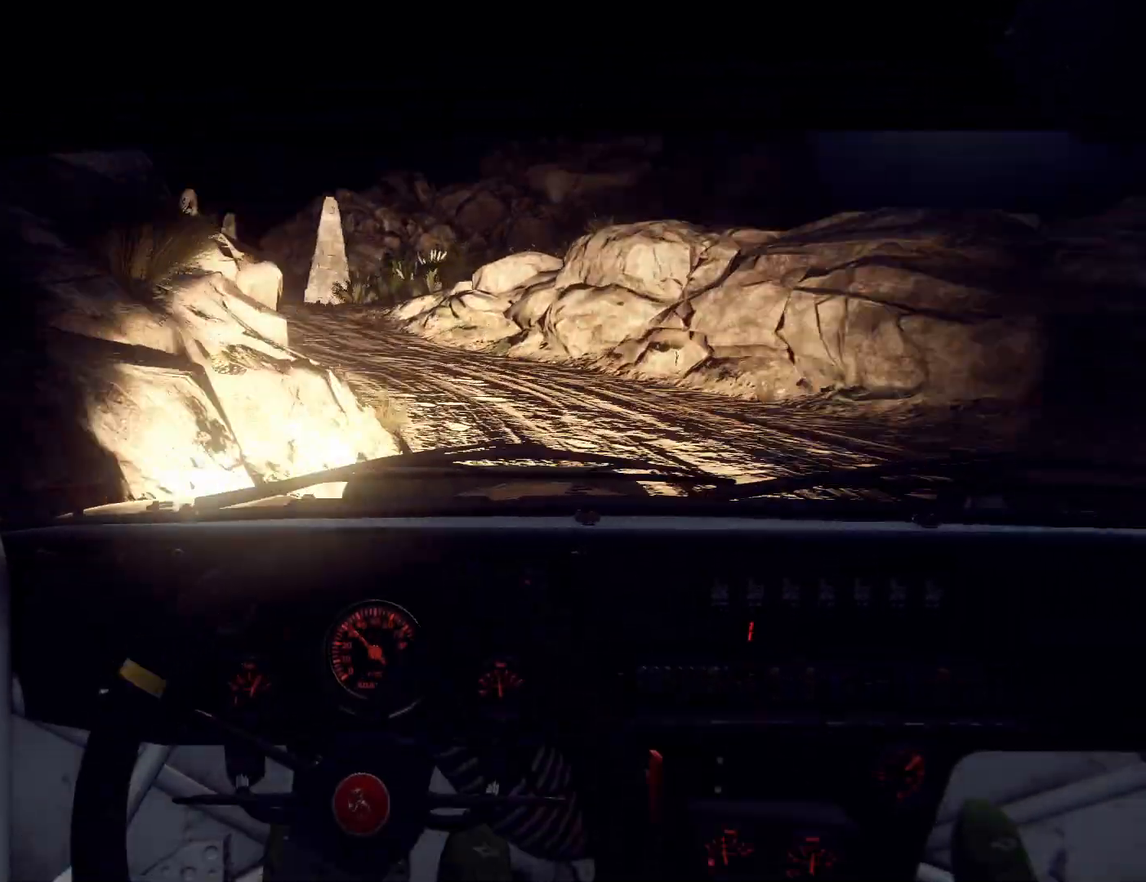
{"buttons": [], "left_stick": "right", "right_stick": "center", "events": [[133, "left_stick", "center"], [267, "left_stick", "right"]]}
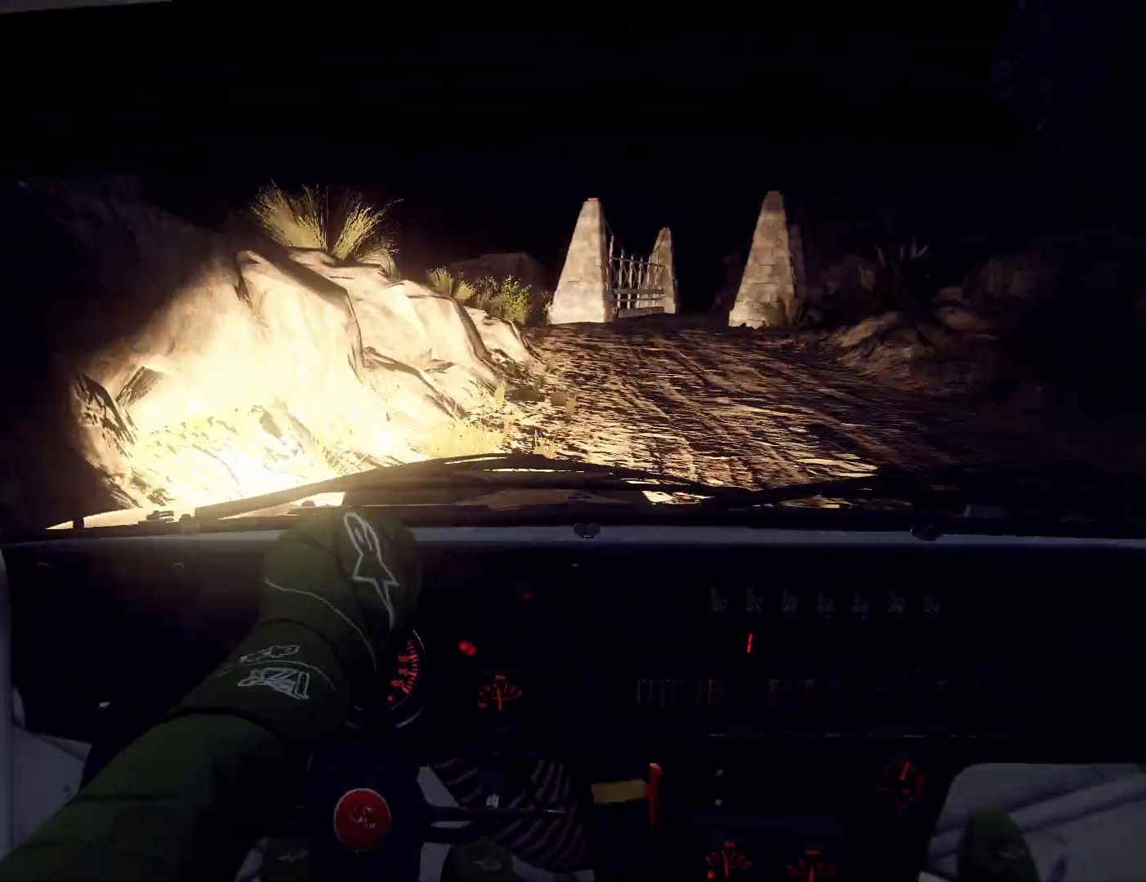
{"buttons": [], "left_stick": "right", "right_stick": "up", "events": [[33, "right_stick", "up"]]}
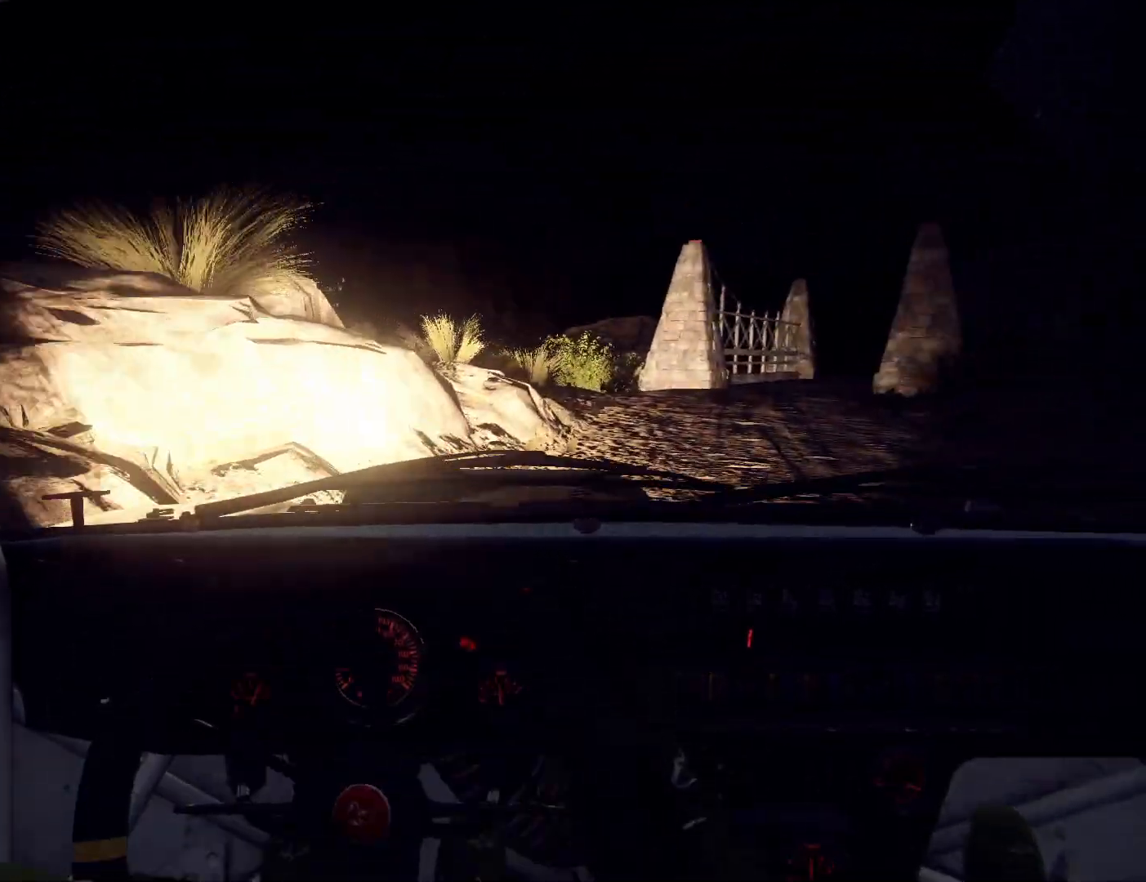
{"buttons": [], "left_stick": "center", "right_stick": "up", "events": [[67, "left_stick", "center"]]}
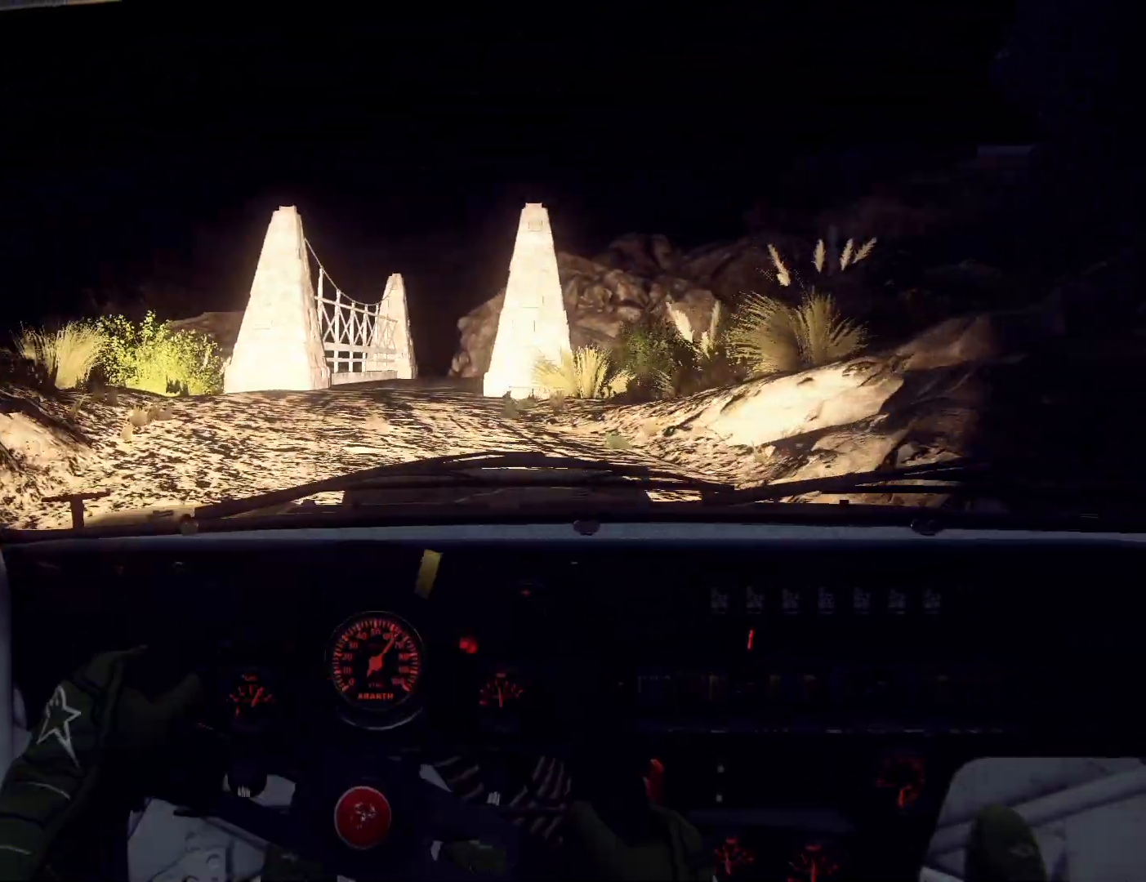
{"buttons": ["R1"], "left_stick": "down-left", "right_stick": "center", "events": [[333, "left_stick", "down-left"], [467, "right_stick", "center"], [500, "R1", "down"]]}
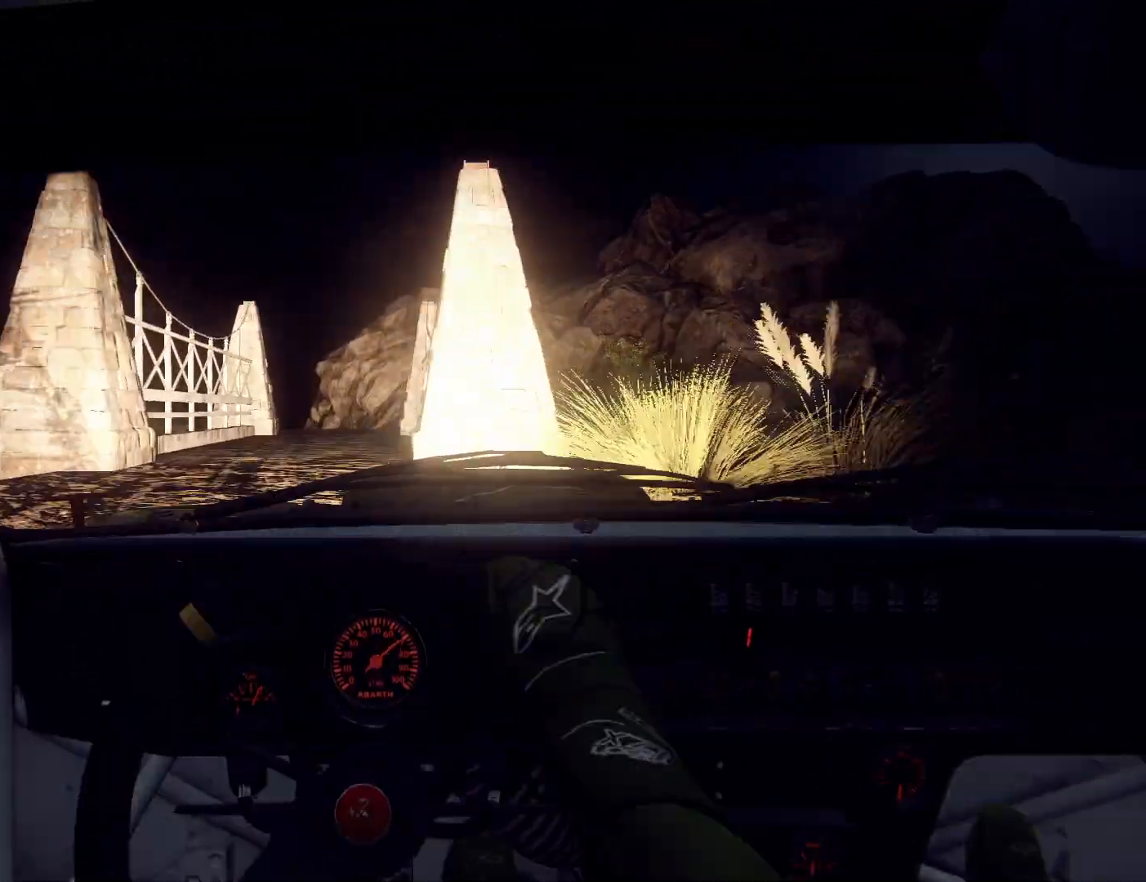
{"buttons": [], "left_stick": "right", "right_stick": "center", "events": [[67, "R1", "up"], [100, "left_stick", "center"], [267, "left_stick", "right"], [267, "right_stick", "up"], [367, "right_stick", "center"]]}
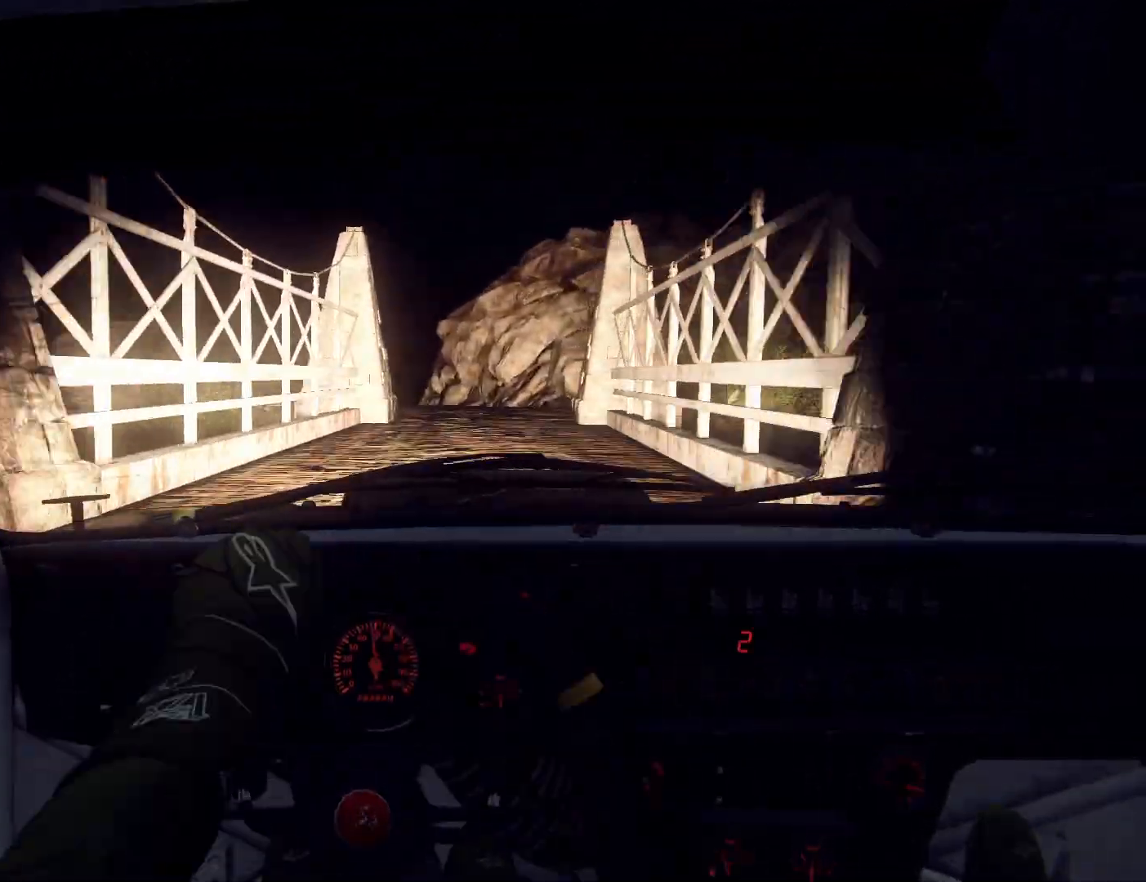
{"buttons": [], "left_stick": "down-left", "right_stick": "up", "events": [[133, "left_stick", "center"], [133, "right_stick", "up"], [267, "left_stick", "left"], [333, "left_stick", "down-left"]]}
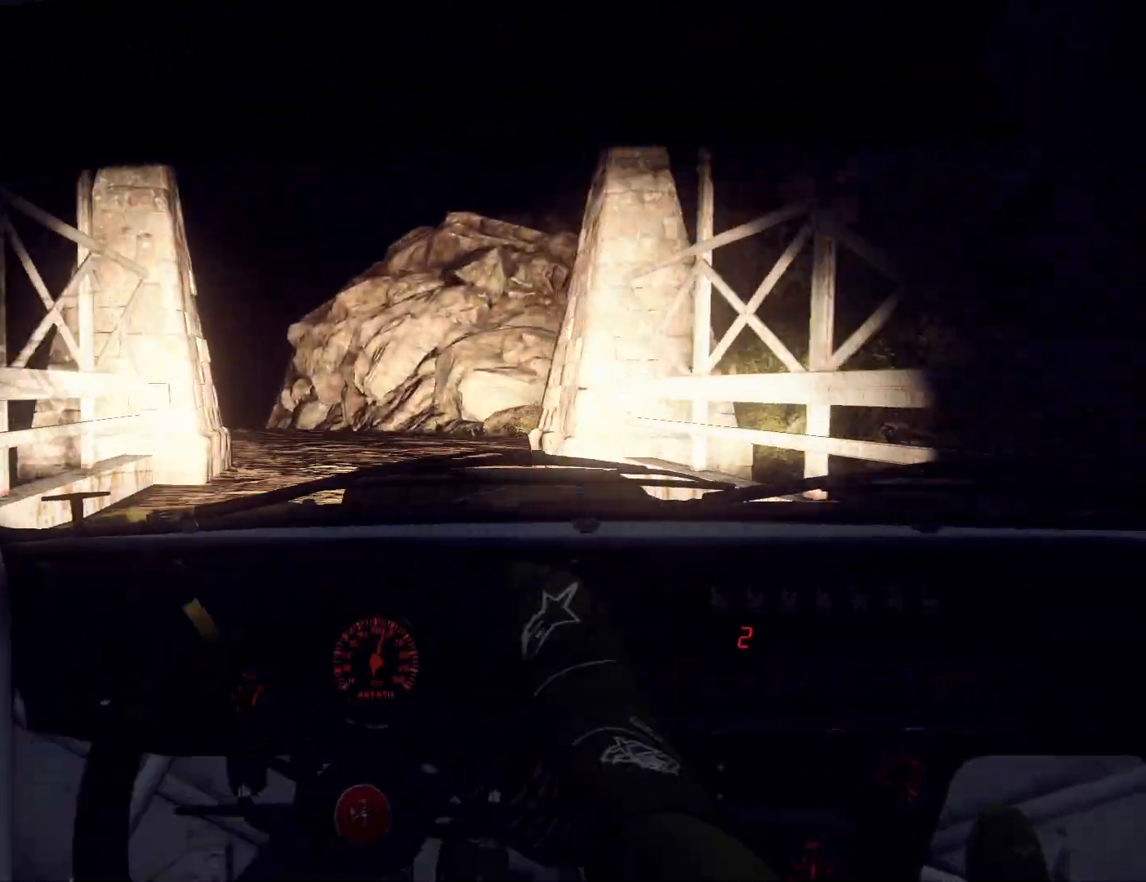
{"buttons": [], "left_stick": "right", "right_stick": "center", "events": [[100, "left_stick", "center"], [267, "left_stick", "right"], [300, "right_stick", "center"]]}
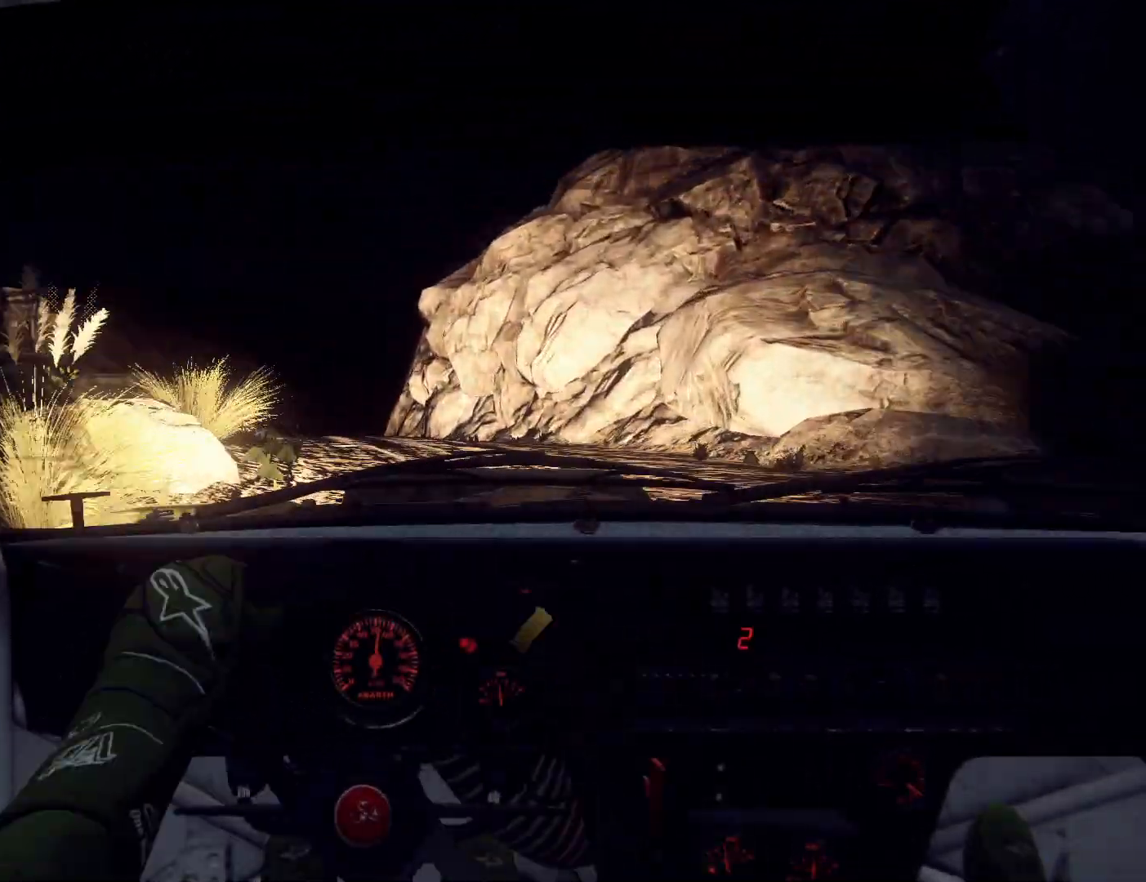
{"buttons": [], "left_stick": "left", "right_stick": "center", "events": [[67, "left_stick", "left"], [233, "L2", "down"], [333, "L2", "up"]]}
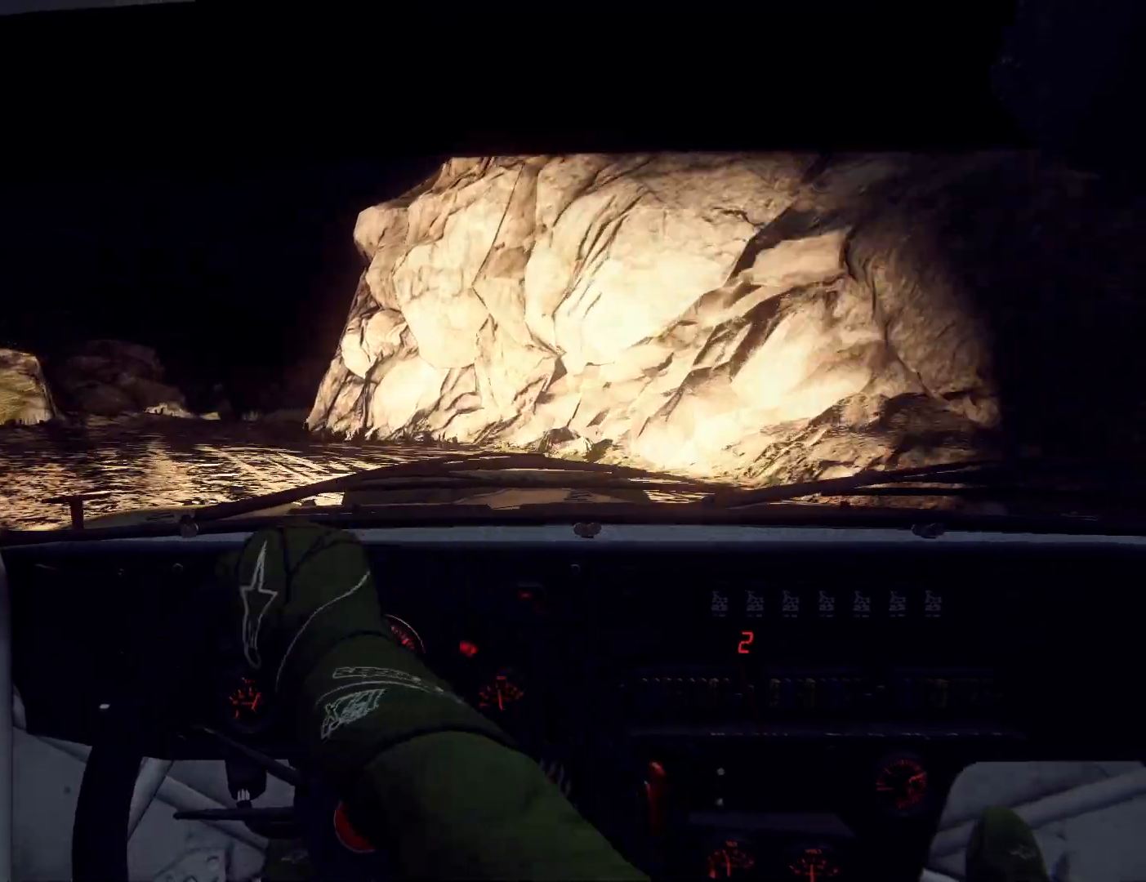
{"buttons": [], "left_stick": "right", "right_stick": "center", "events": [[33, "L1", "down"], [133, "L1", "up"], [167, "left_stick", "center"], [367, "left_stick", "right"]]}
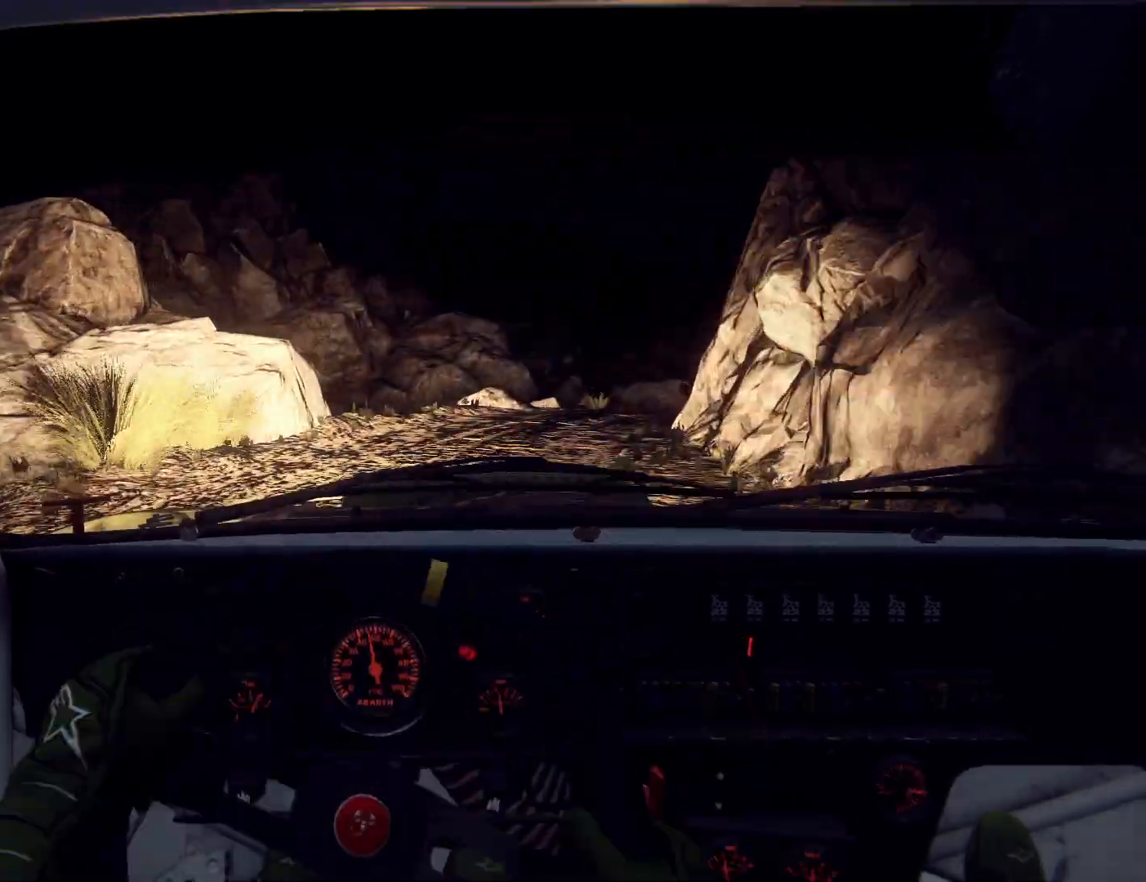
{"buttons": [], "left_stick": "center", "right_stick": "up", "events": [[300, "right_stick", "up"], [400, "left_stick", "center"]]}
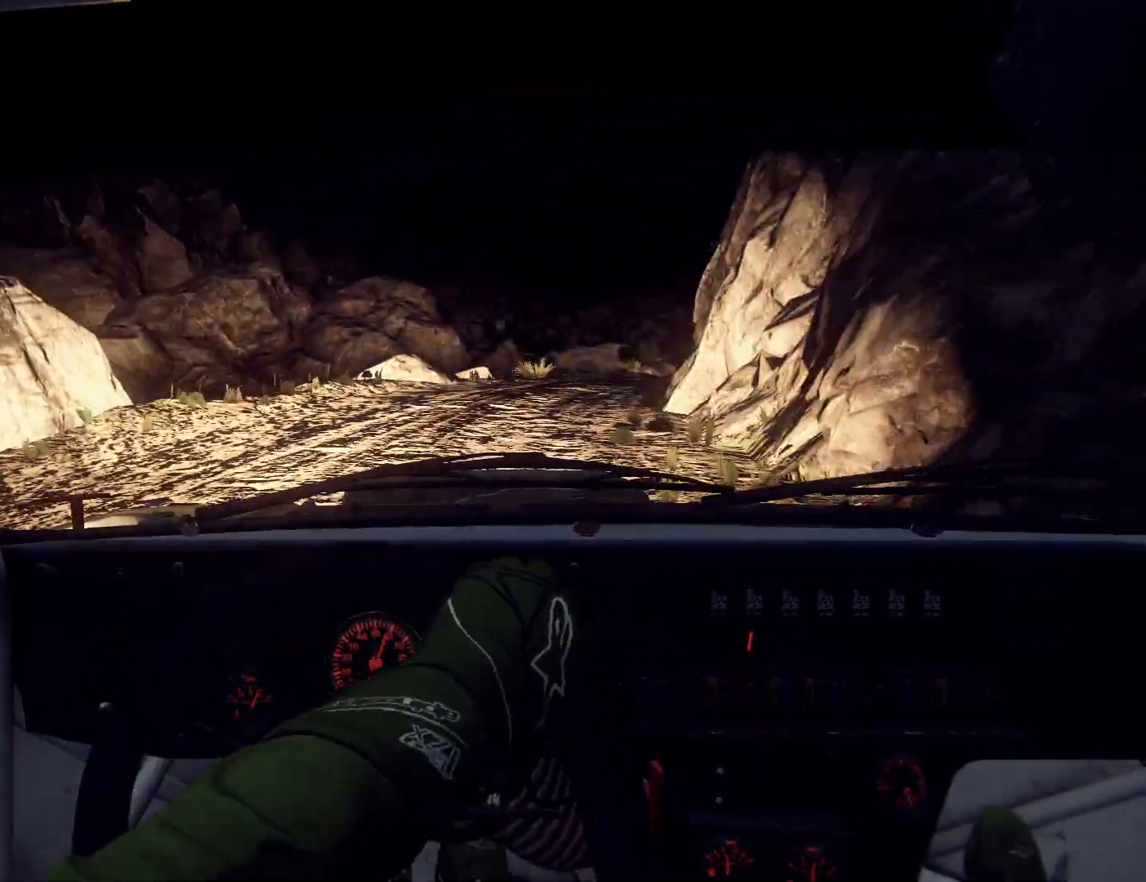
{"buttons": [], "left_stick": "right", "right_stick": "center", "events": [[167, "R1", "down"], [300, "R1", "up"], [400, "left_stick", "right"], [400, "right_stick", "down"], [467, "right_stick", "center"]]}
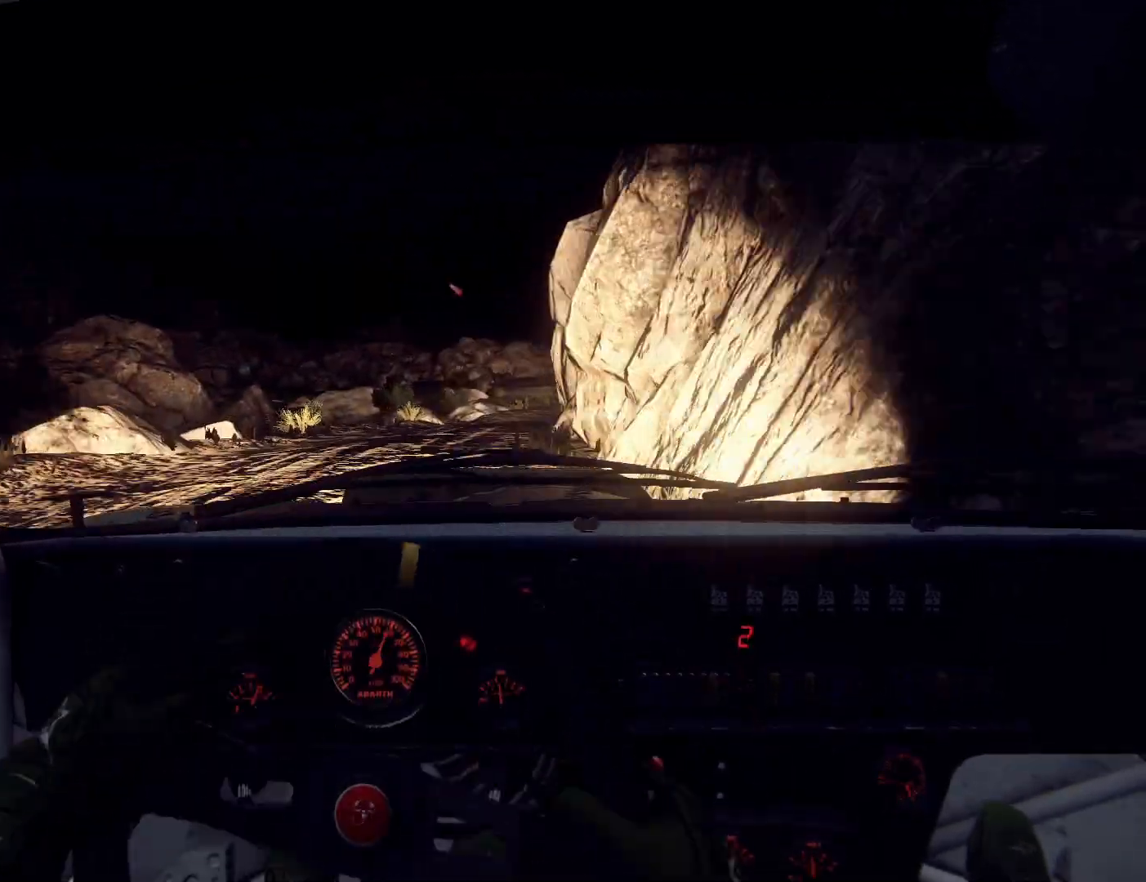
{"buttons": [], "left_stick": "down-left", "right_stick": "up", "events": [[233, "right_stick", "up"], [300, "left_stick", "center"], [300, "right_stick", "center"], [433, "left_stick", "down-left"], [467, "right_stick", "up"]]}
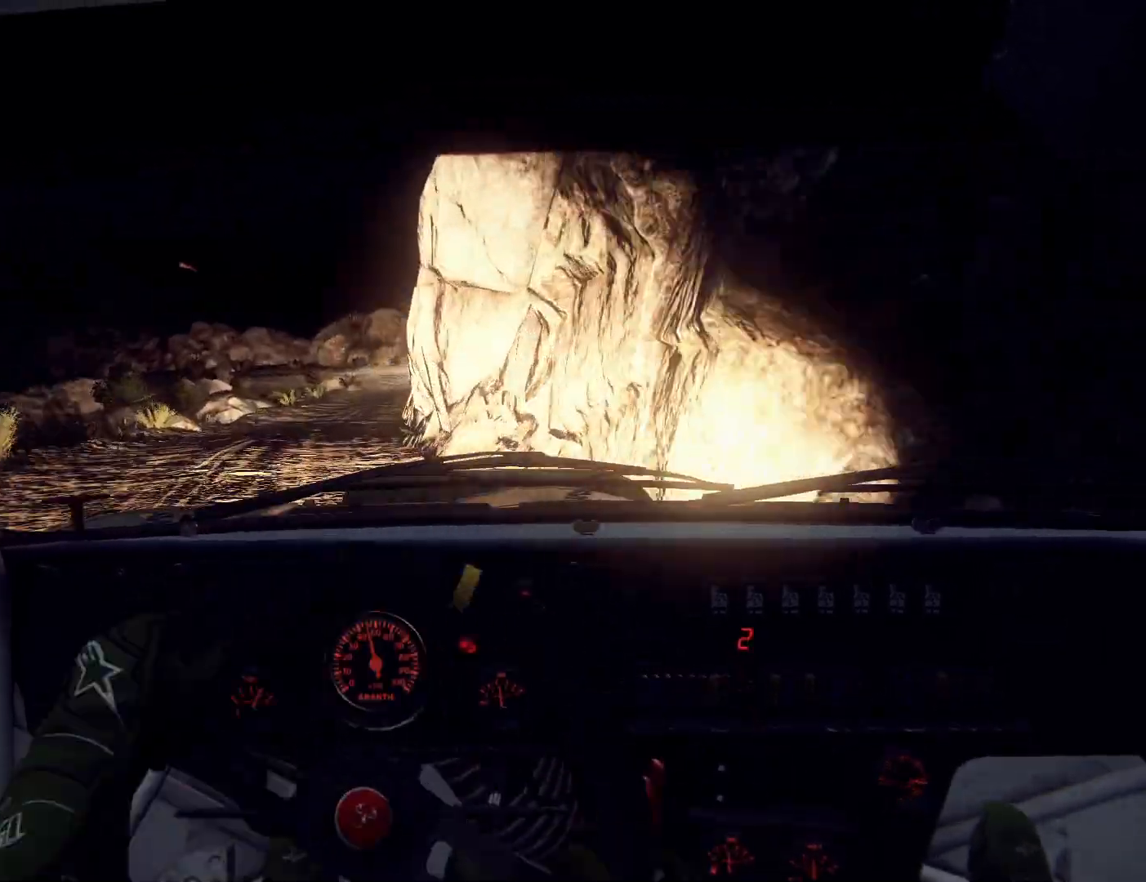
{"buttons": [], "left_stick": "down-left", "right_stick": "up", "events": [[200, "left_stick", "center"], [500, "left_stick", "down-left"]]}
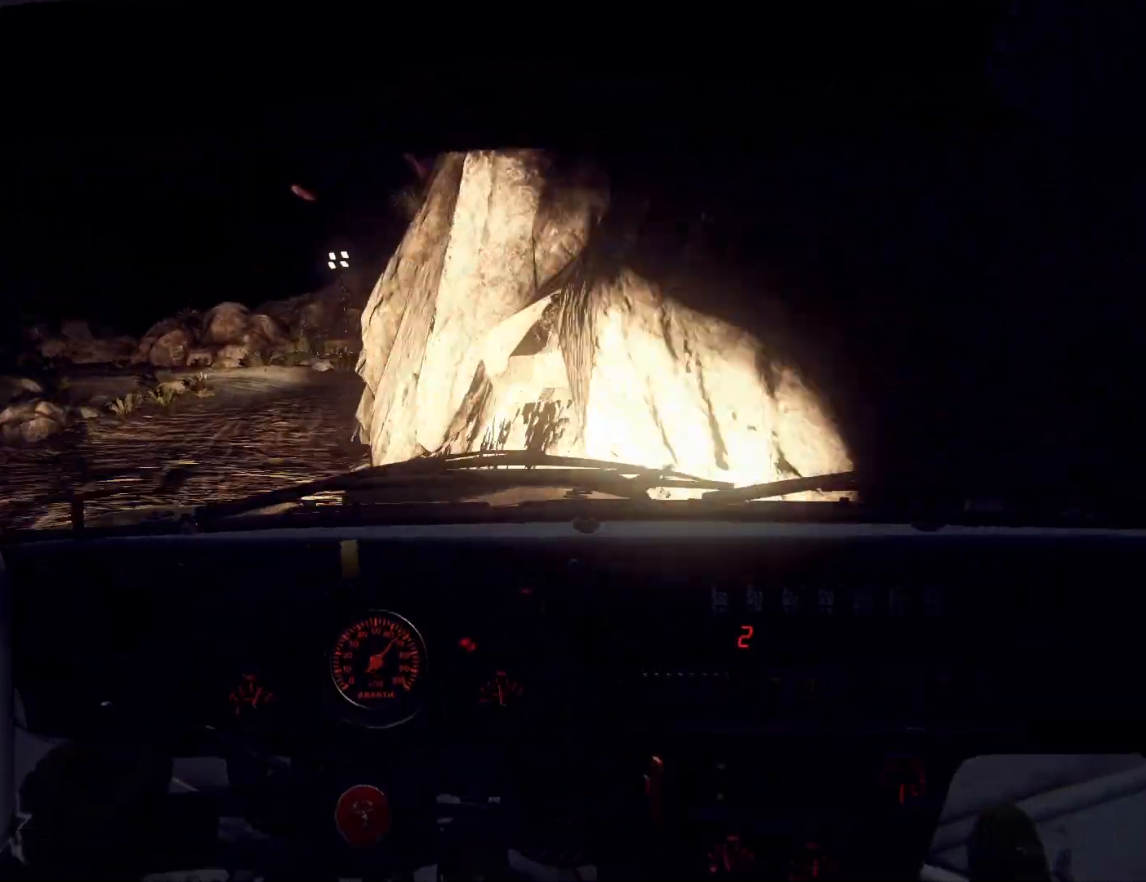
{"buttons": [], "left_stick": "center", "right_stick": "up", "events": [[367, "left_stick", "center"], [367, "right_stick", "center"], [500, "right_stick", "up"]]}
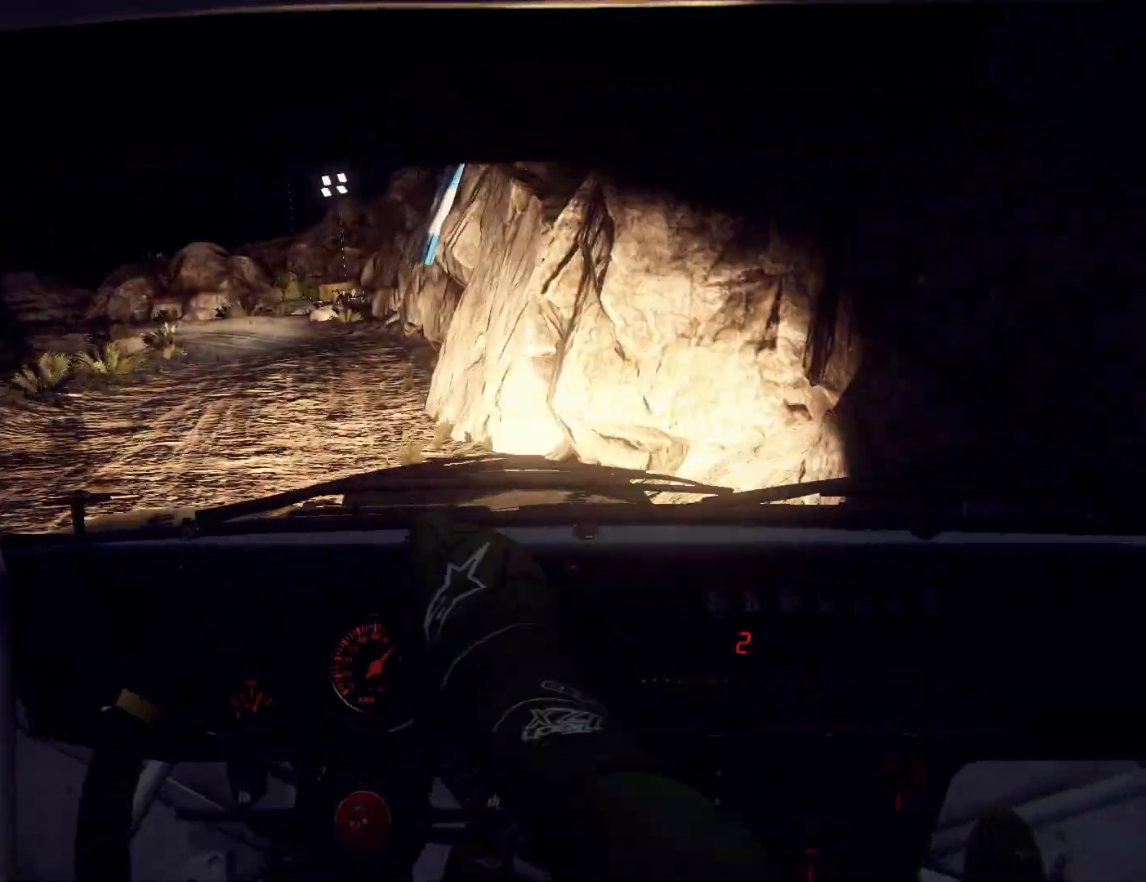
{"buttons": ["L2"], "left_stick": "left", "right_stick": "center", "events": [[267, "left_stick", "left"], [400, "right_stick", "center"], [433, "L2", "down"]]}
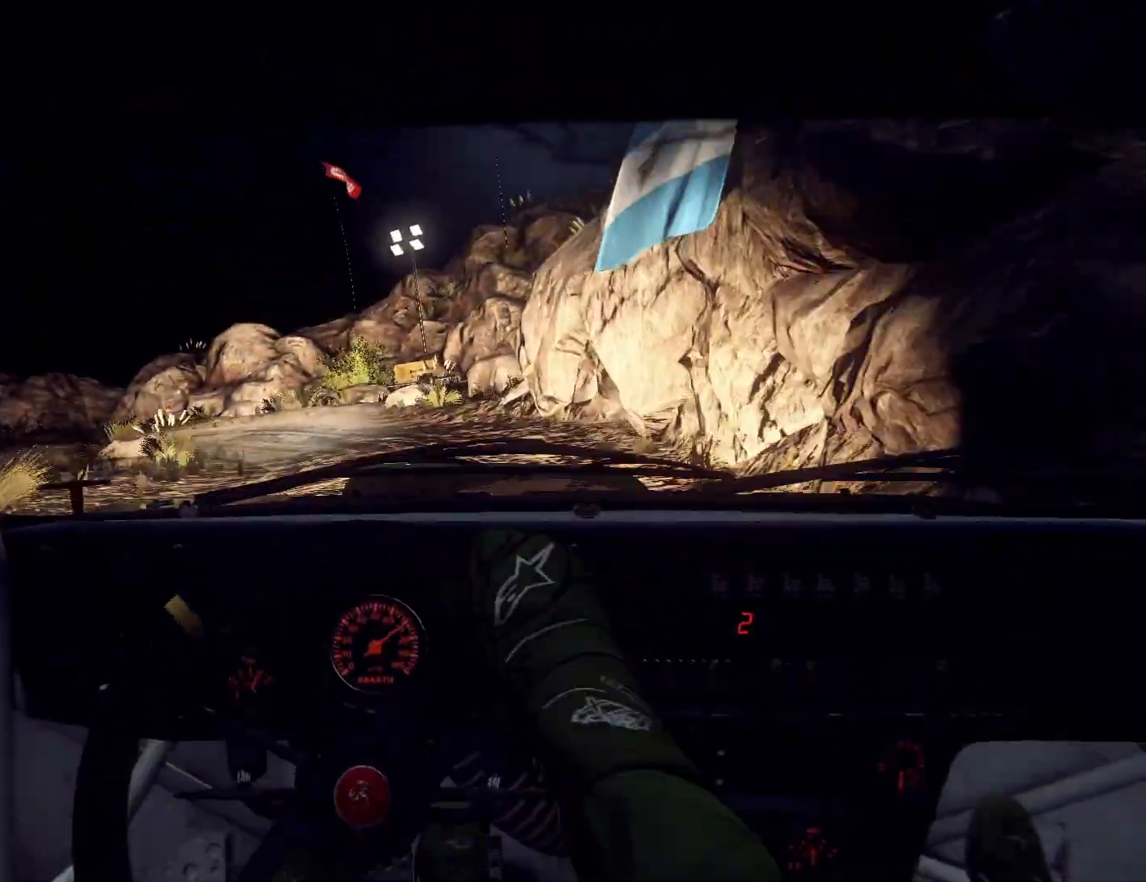
{"buttons": [], "left_stick": "left", "right_stick": "center", "events": [[133, "L2", "up"], [167, "left_stick", "center"], [267, "L2", "down"], [300, "right_stick", "up"], [400, "L2", "up"], [433, "left_stick", "left"], [433, "right_stick", "center"]]}
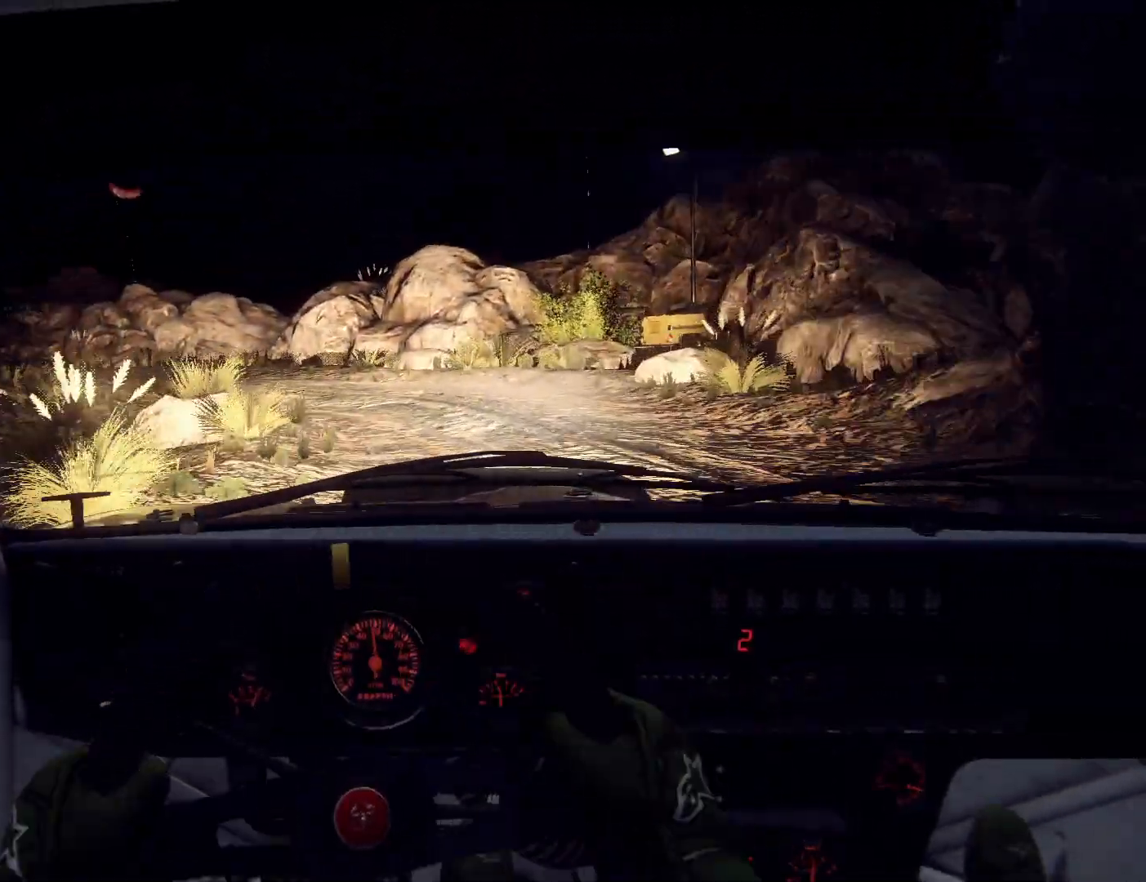
{"buttons": [], "left_stick": "center", "right_stick": "center", "events": [[200, "left_stick", "center"], [267, "right_stick", "up"], [367, "left_stick", "left"], [400, "right_stick", "center"], [500, "left_stick", "center"]]}
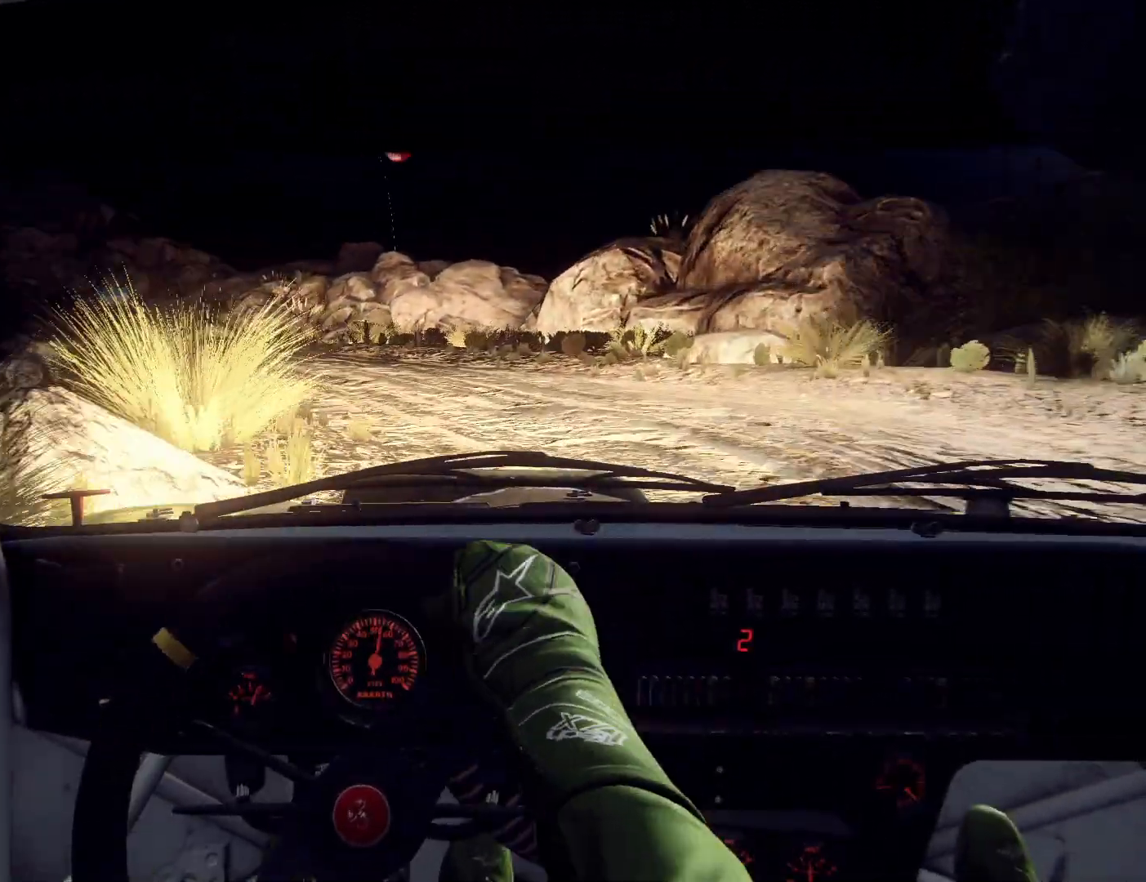
{"buttons": [], "left_stick": "right", "right_stick": "up", "events": [[100, "left_stick", "left"], [167, "left_stick", "center"], [333, "left_stick", "right"], [500, "right_stick", "up"]]}
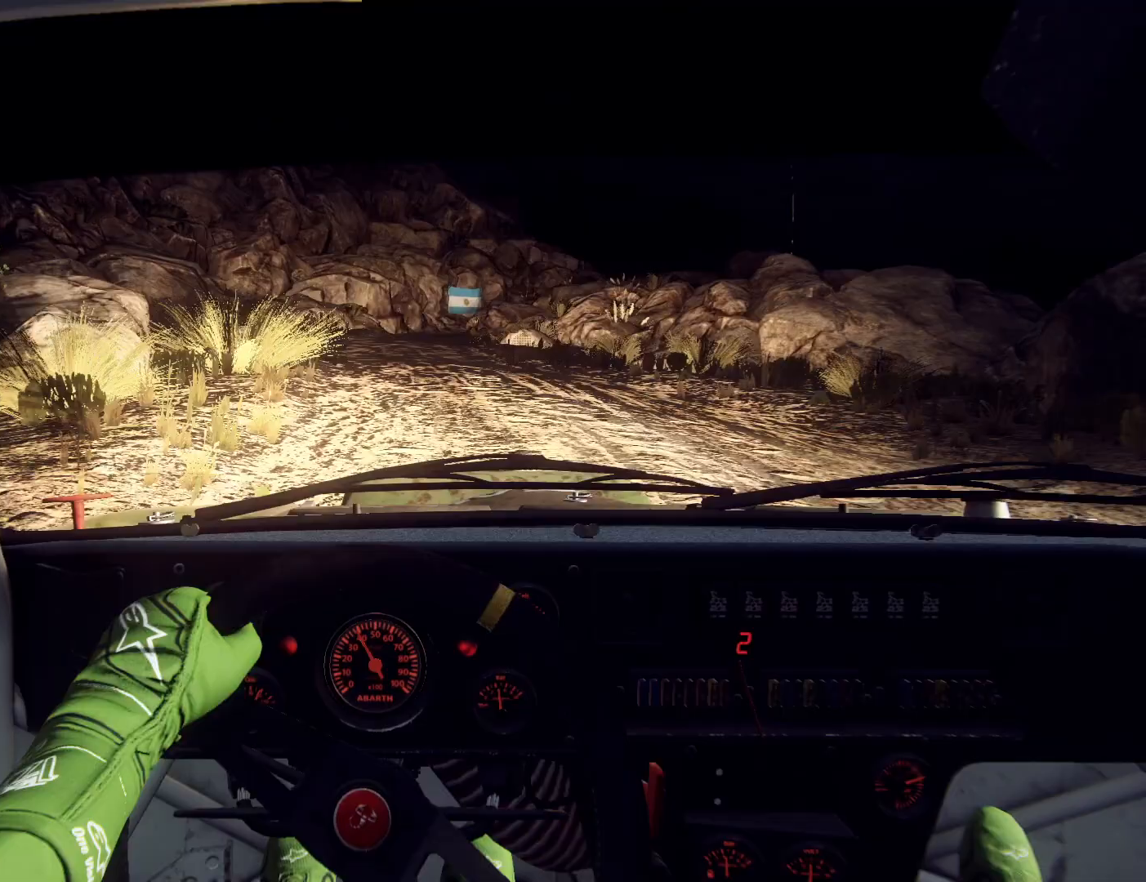
{"buttons": [], "left_stick": "right", "right_stick": "up", "events": [[100, "left_stick", "center"], [233, "left_stick", "right"], [267, "right_stick", "center"], [433, "right_stick", "up"]]}
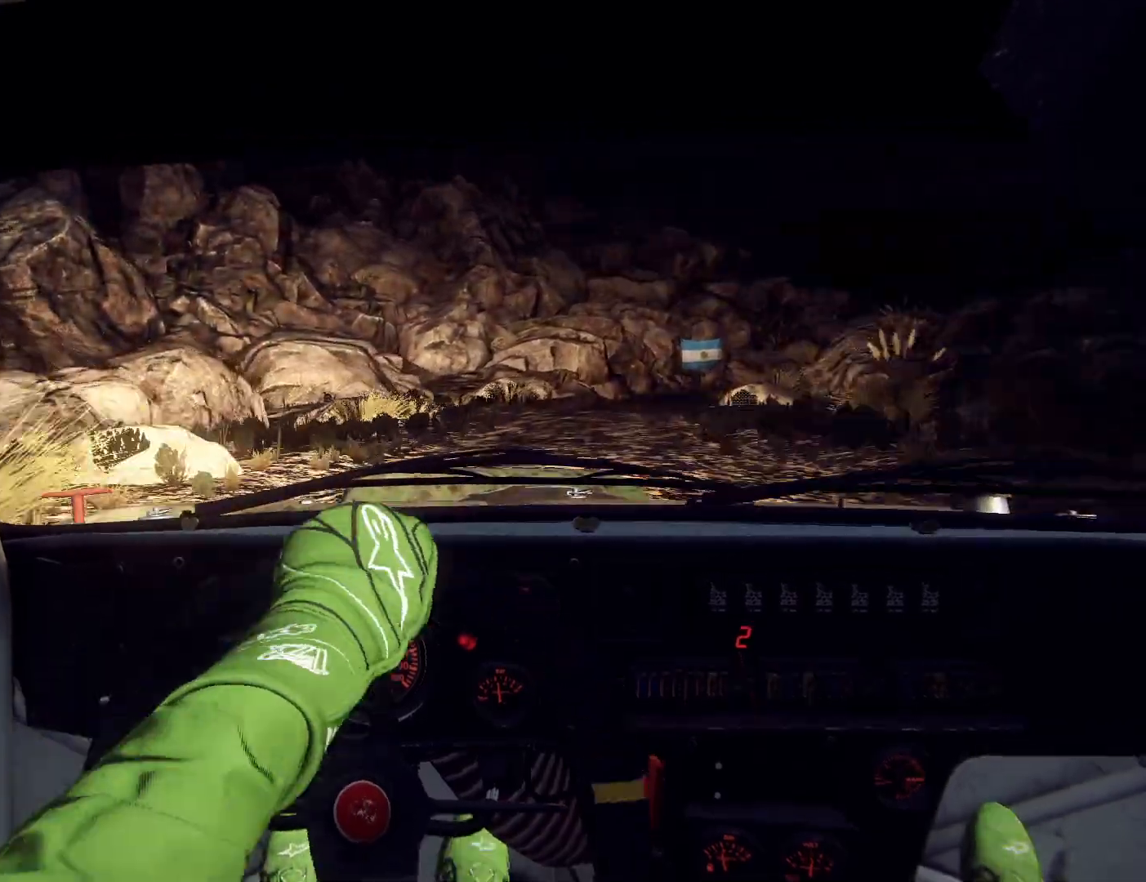
{"buttons": [], "left_stick": "right", "right_stick": "up", "events": [[200, "left_stick", "center"], [367, "left_stick", "right"]]}
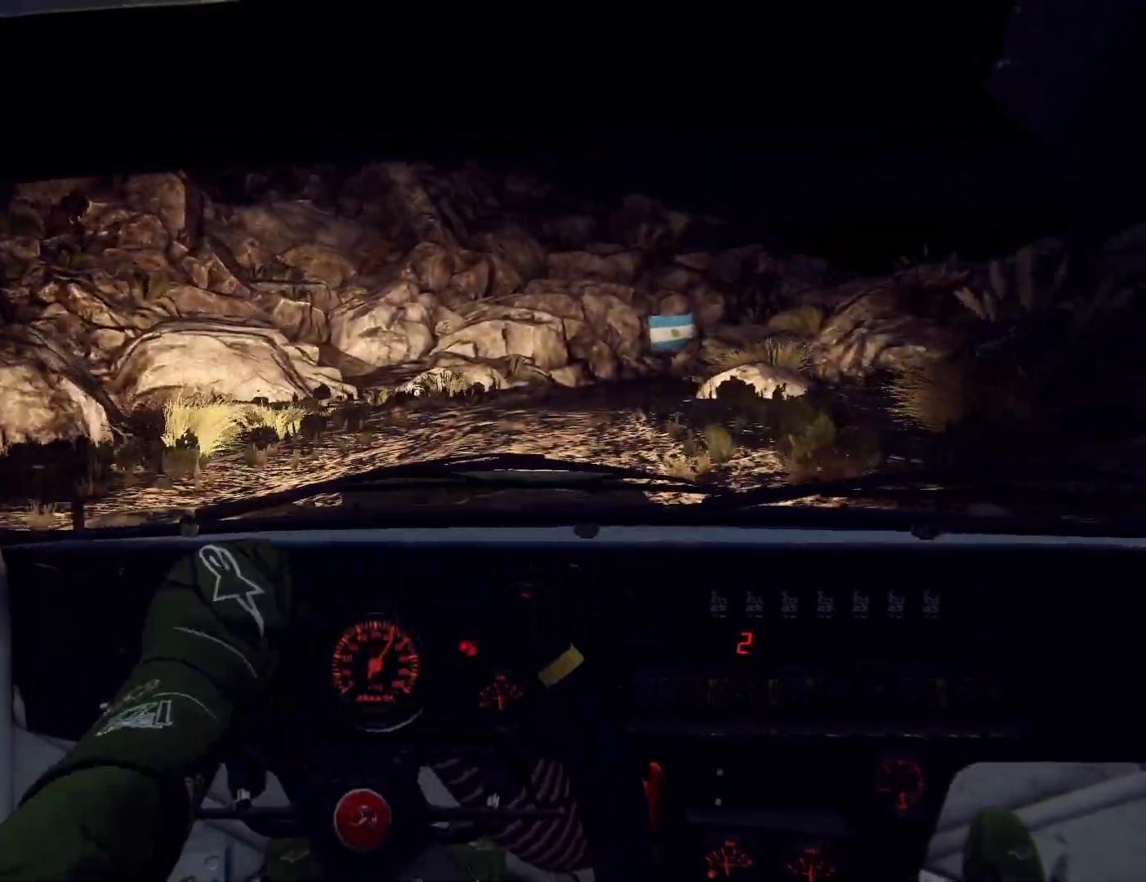
{"buttons": [], "left_stick": "left", "right_stick": "up", "events": [[333, "left_stick", "center"], [433, "left_stick", "left"]]}
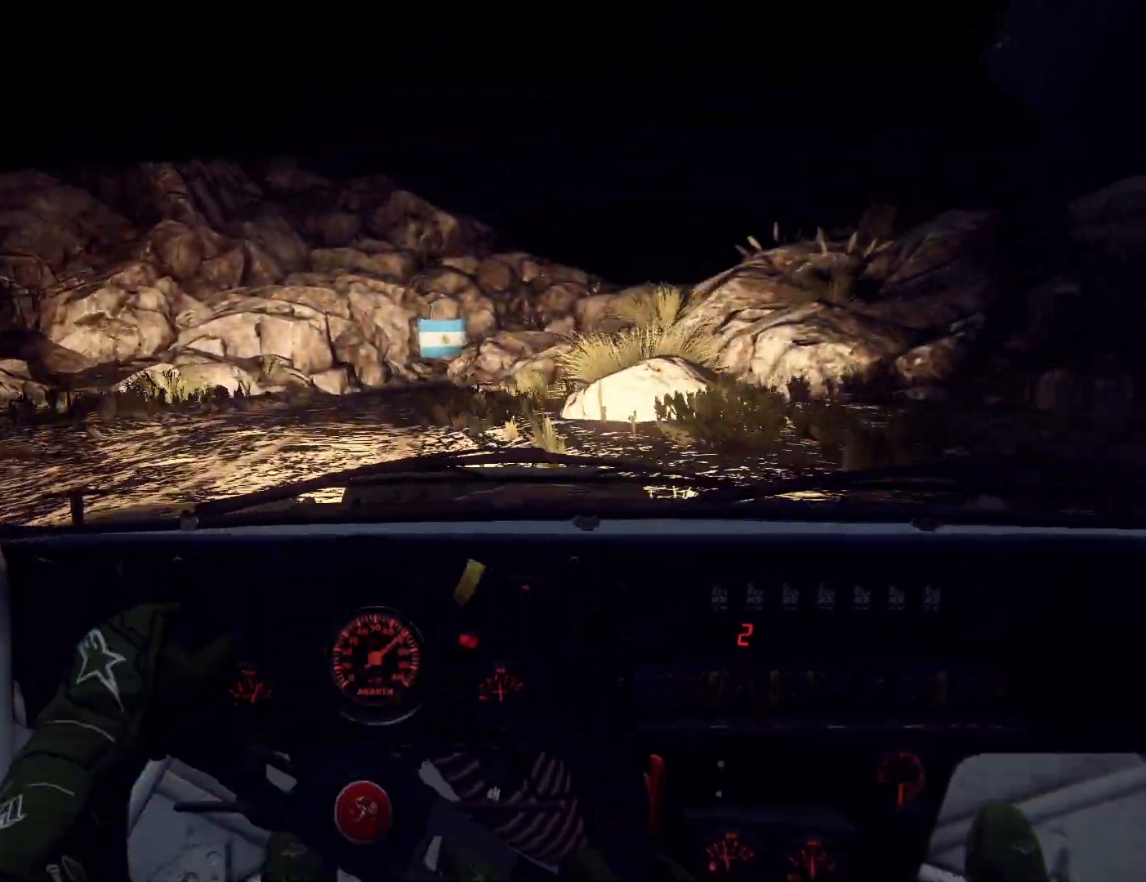
{"buttons": [], "left_stick": "center", "right_stick": "up", "events": [[167, "right_stick", "center"], [200, "left_stick", "center"], [367, "right_stick", "up"]]}
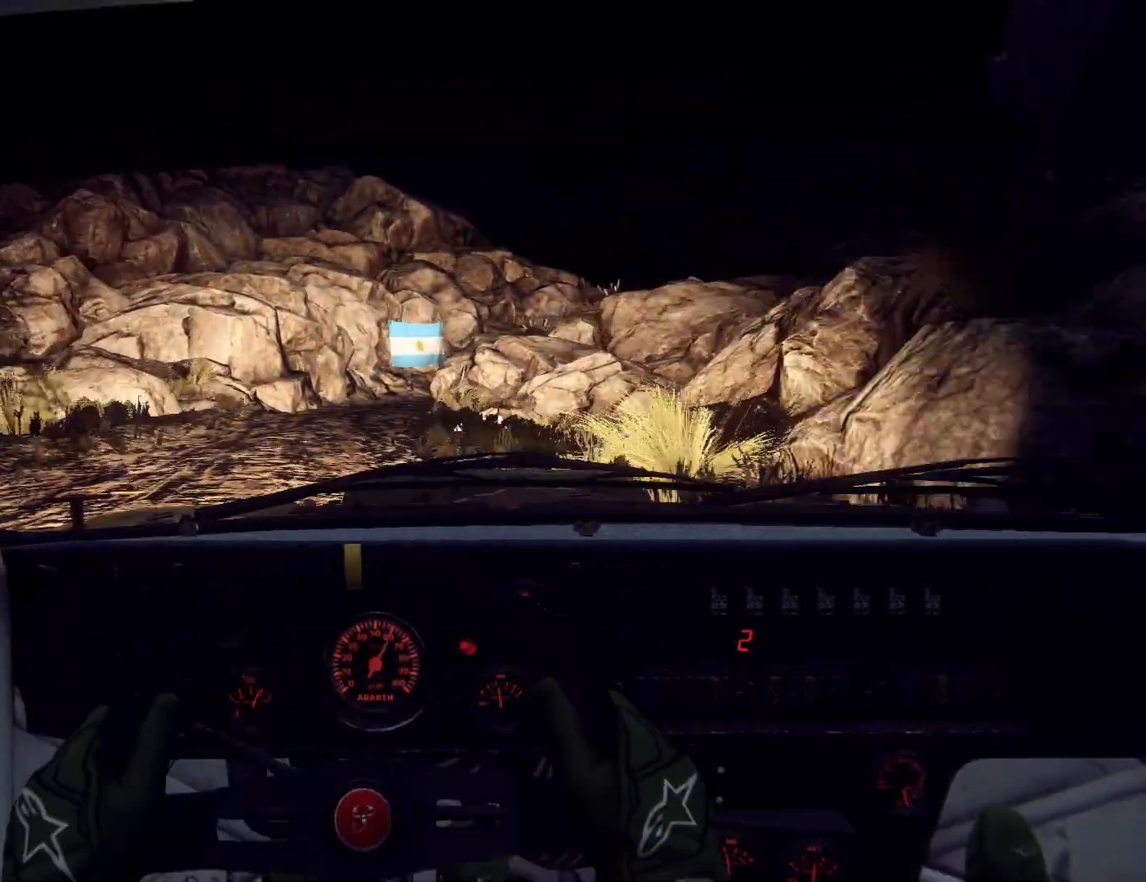
{"buttons": ["L2"], "left_stick": "right", "right_stick": "center", "events": [[167, "left_stick", "down-left"], [200, "right_stick", "center"], [267, "left_stick", "center"], [400, "L2", "down"], [467, "left_stick", "right"]]}